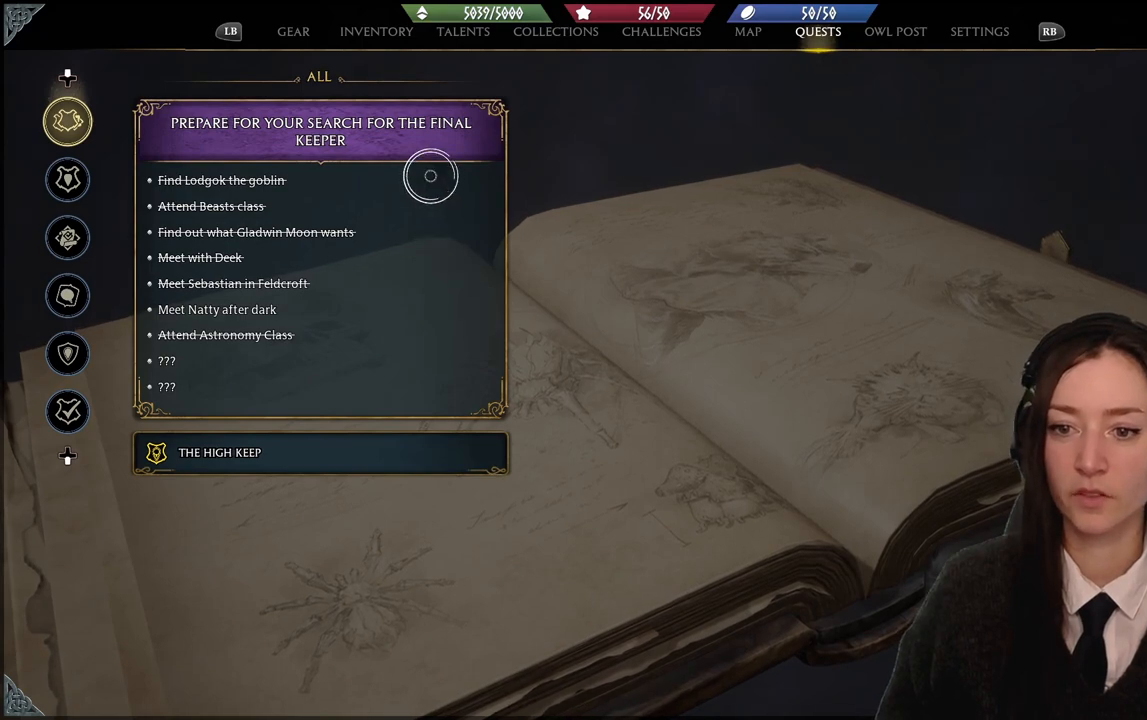
Gameplay with a controller (Xbox layout); each line is a JSON object with the inputs held at the frame after it. "events" lists button and stick changes between this image and that frame as [ms after this image, input, new state], when the widget could be followed in between. Not read: L1 START.
{"buttons": [], "left_stick": "center", "right_stick": "center", "events": []}
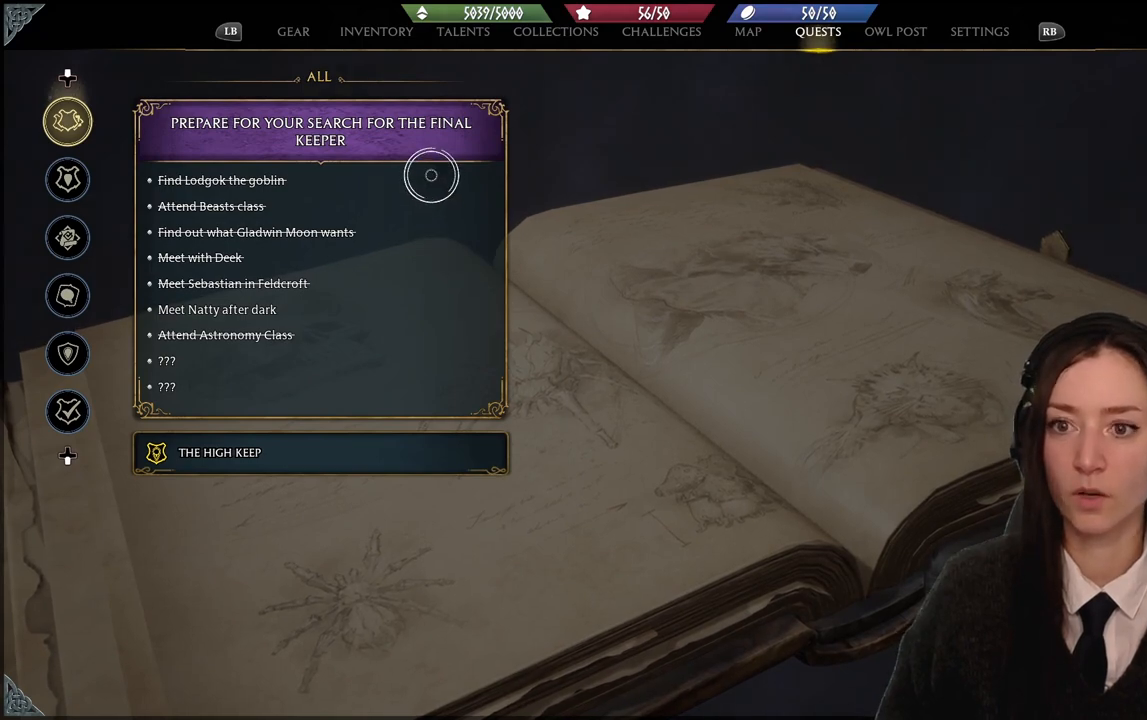
{"buttons": [], "left_stick": "right", "right_stick": "center", "events": [[267, "left_stick", "right"]]}
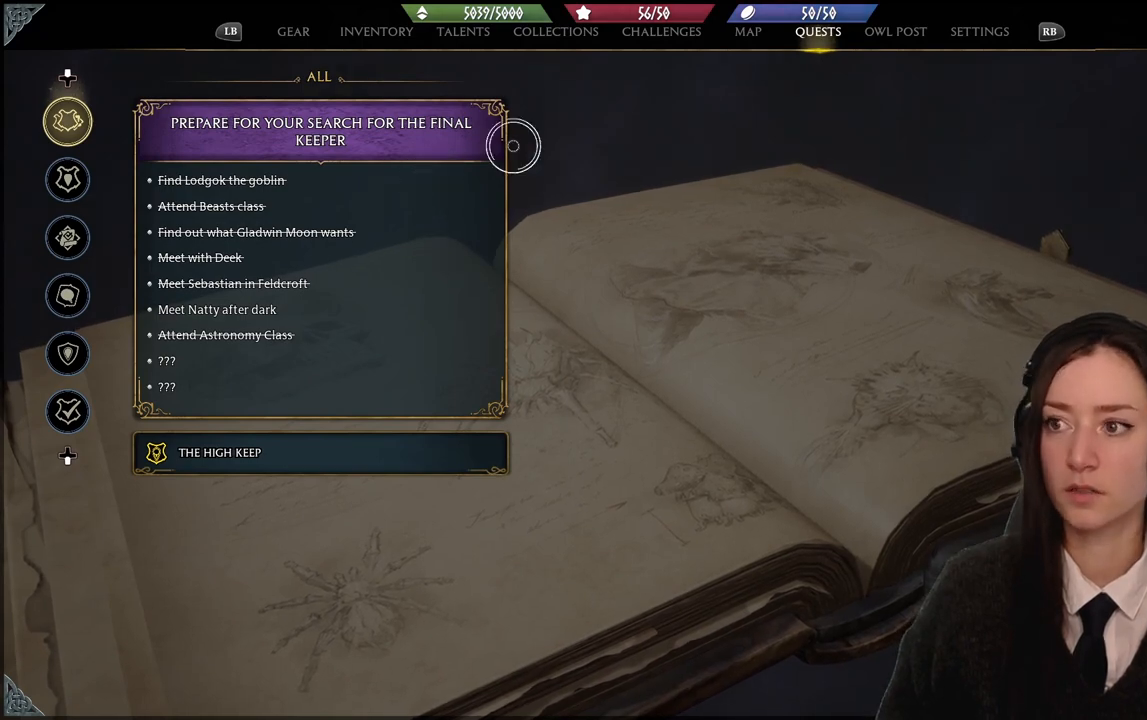
{"buttons": [], "left_stick": "right", "right_stick": "center", "events": [[100, "left_stick", "up-left"], [300, "left_stick", "center"], [367, "left_stick", "right"]]}
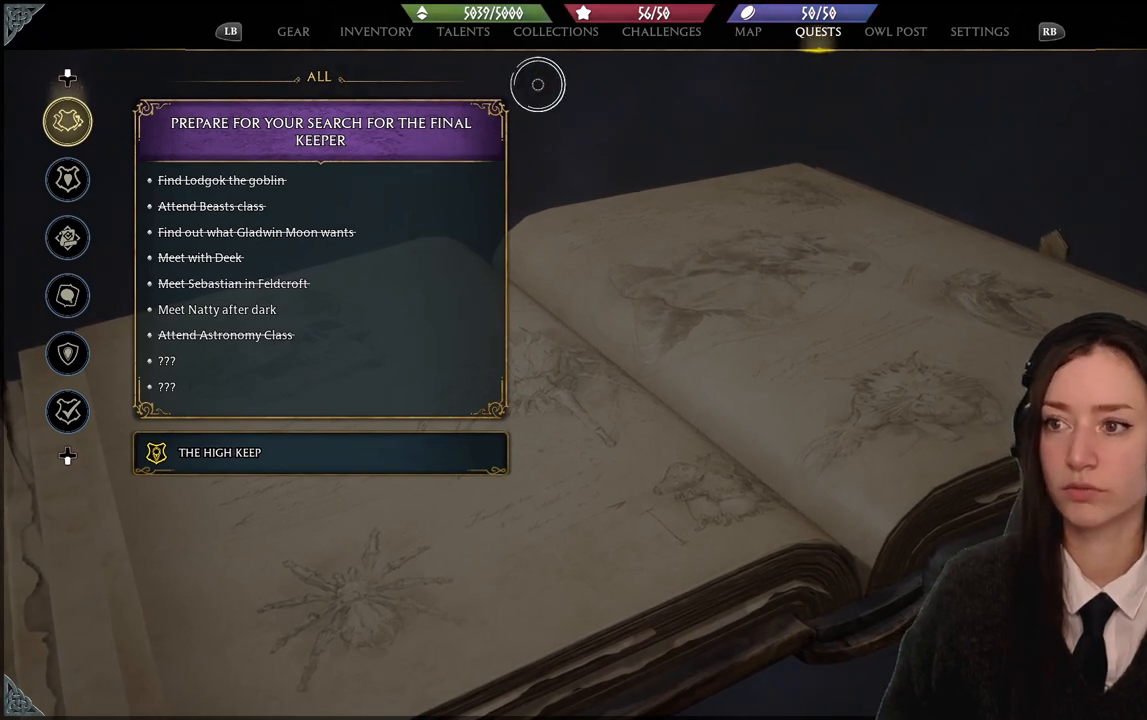
{"buttons": [], "left_stick": "center", "right_stick": "center", "events": [[501, "left_stick", "center"]]}
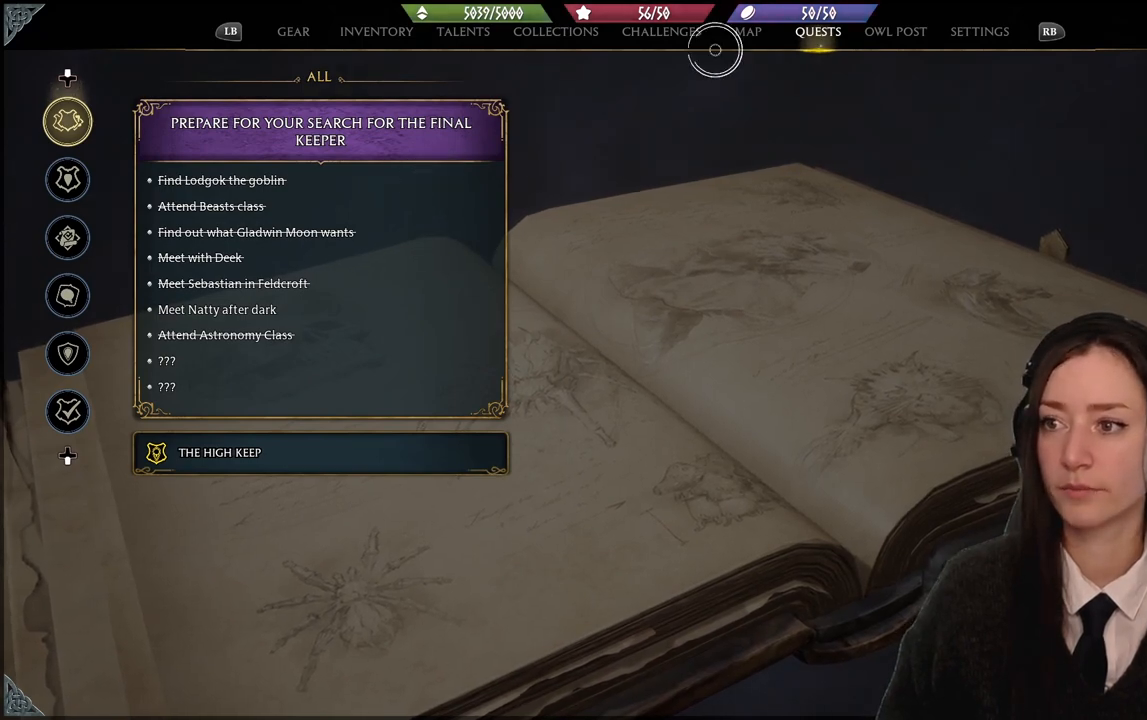
{"buttons": [], "left_stick": "down-left", "right_stick": "center", "events": [[100, "left_stick", "right"], [300, "A", "down"], [300, "left_stick", "center"], [400, "A", "up"], [467, "left_stick", "down-left"]]}
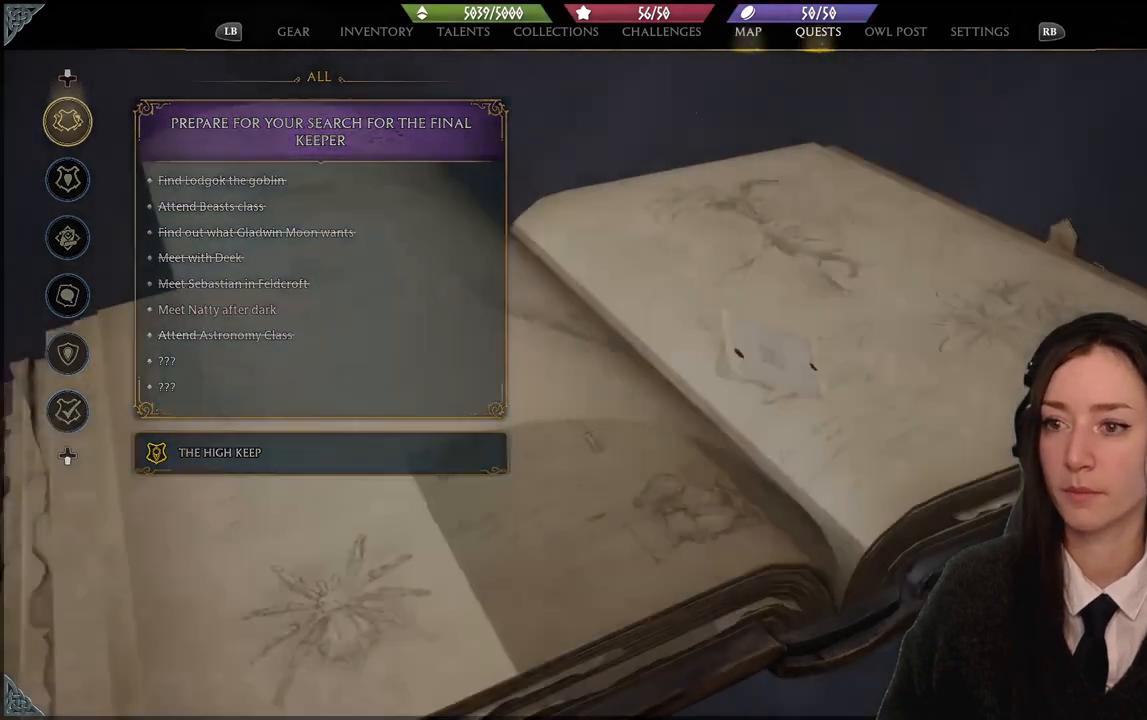
{"buttons": [], "left_stick": "down-left", "right_stick": "center", "events": [[301, "left_stick", "down"], [501, "left_stick", "down-left"]]}
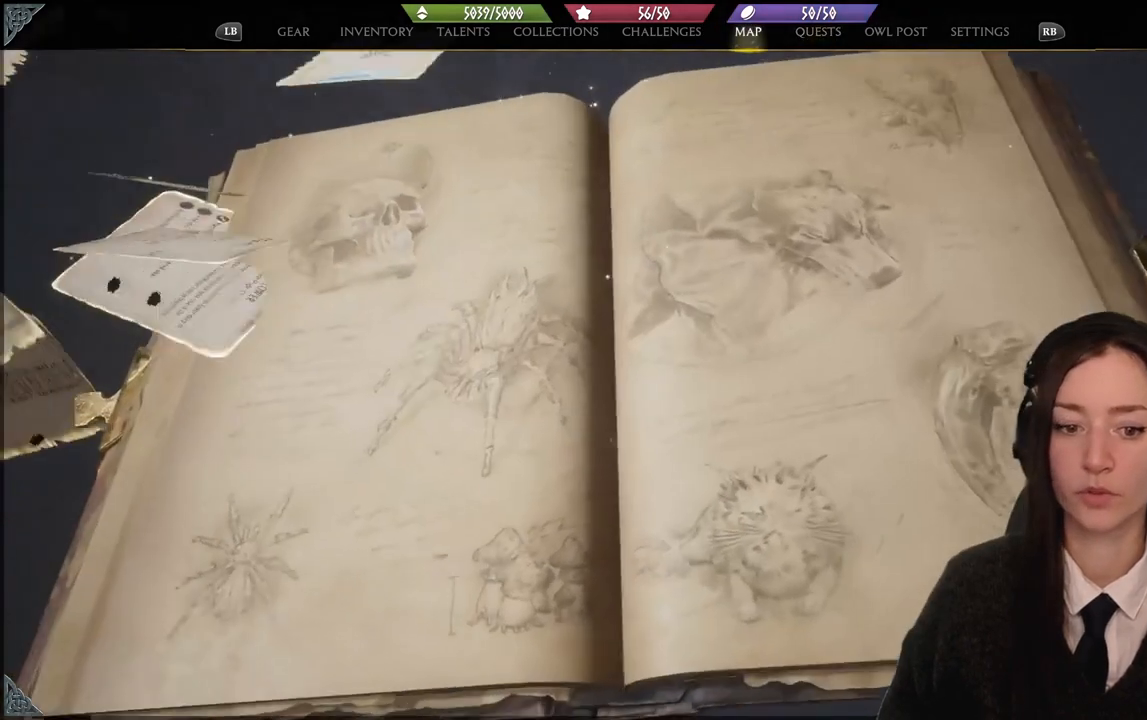
{"buttons": [], "left_stick": "center", "right_stick": "center", "events": [[300, "left_stick", "center"]]}
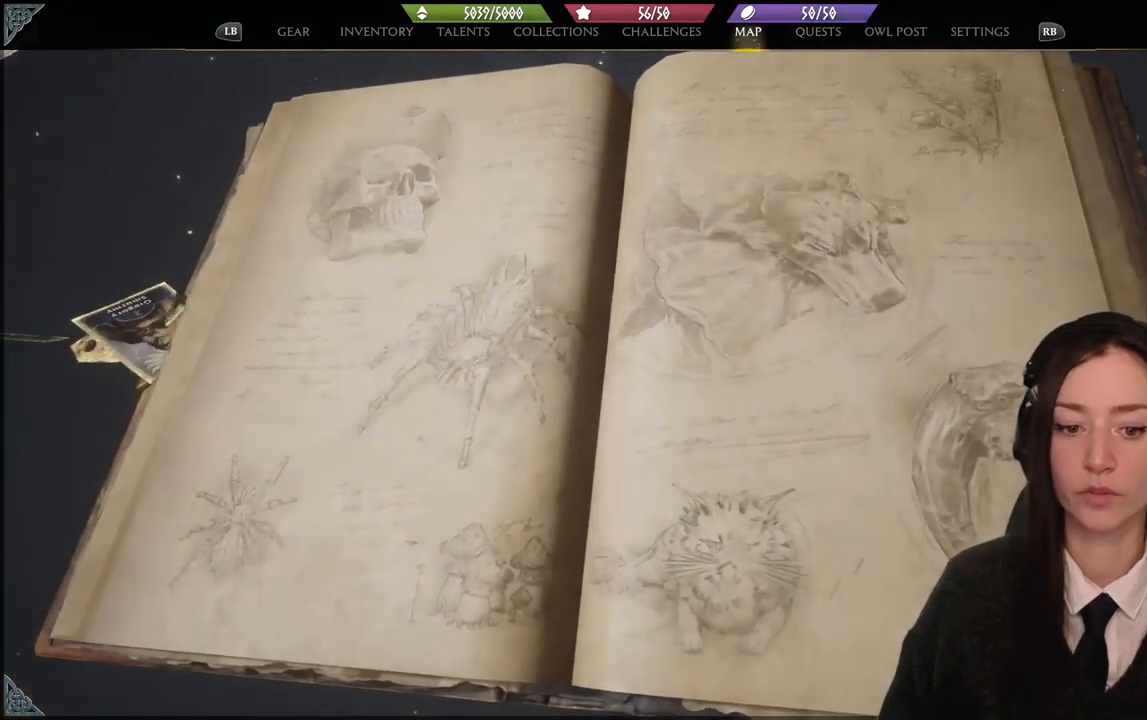
{"buttons": [], "left_stick": "center", "right_stick": "center", "events": []}
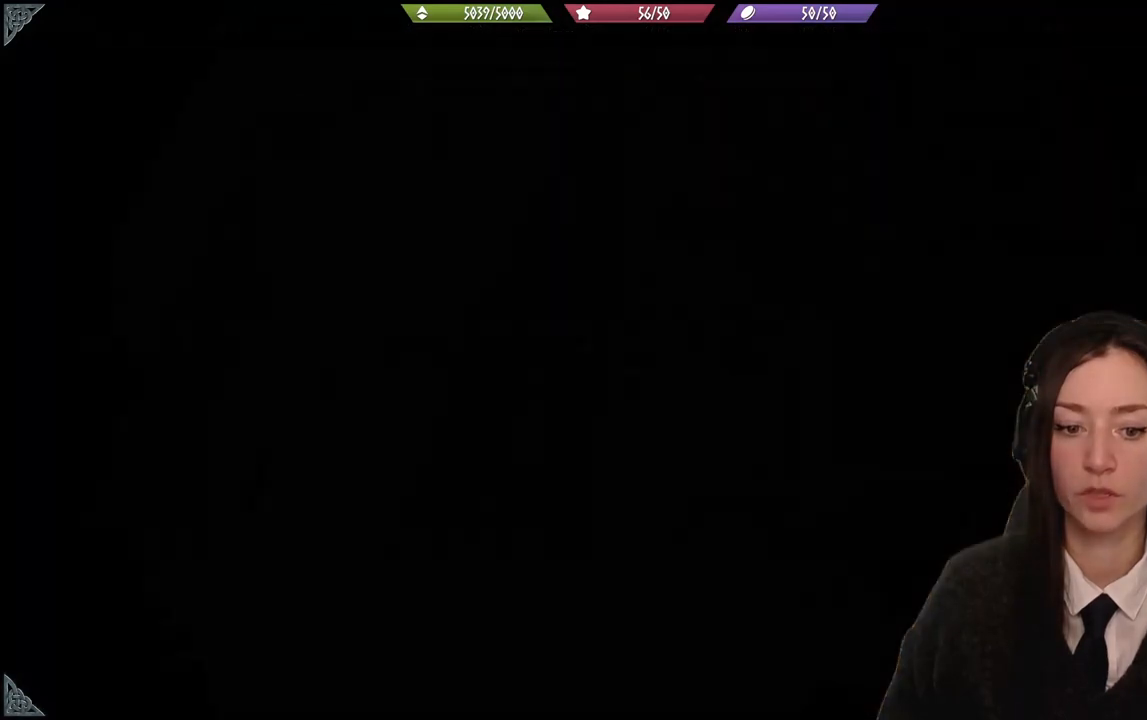
{"buttons": [], "left_stick": "center", "right_stick": "center", "events": []}
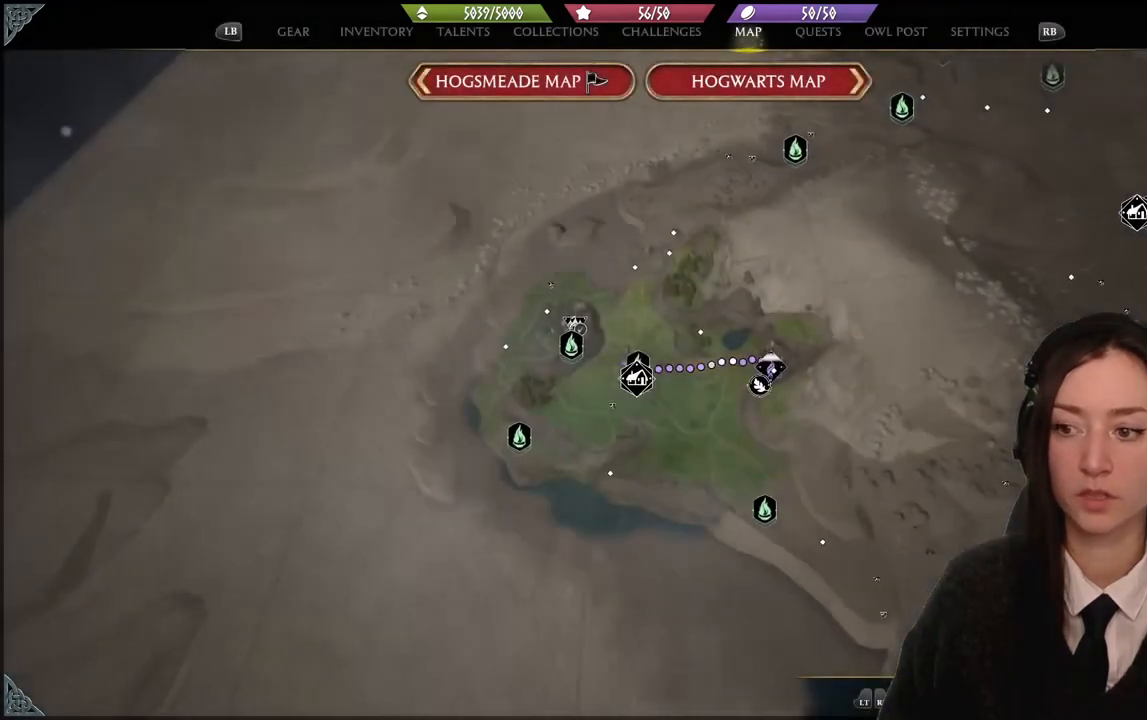
{"buttons": [], "left_stick": "right", "right_stick": "center", "events": [[501, "left_stick", "right"]]}
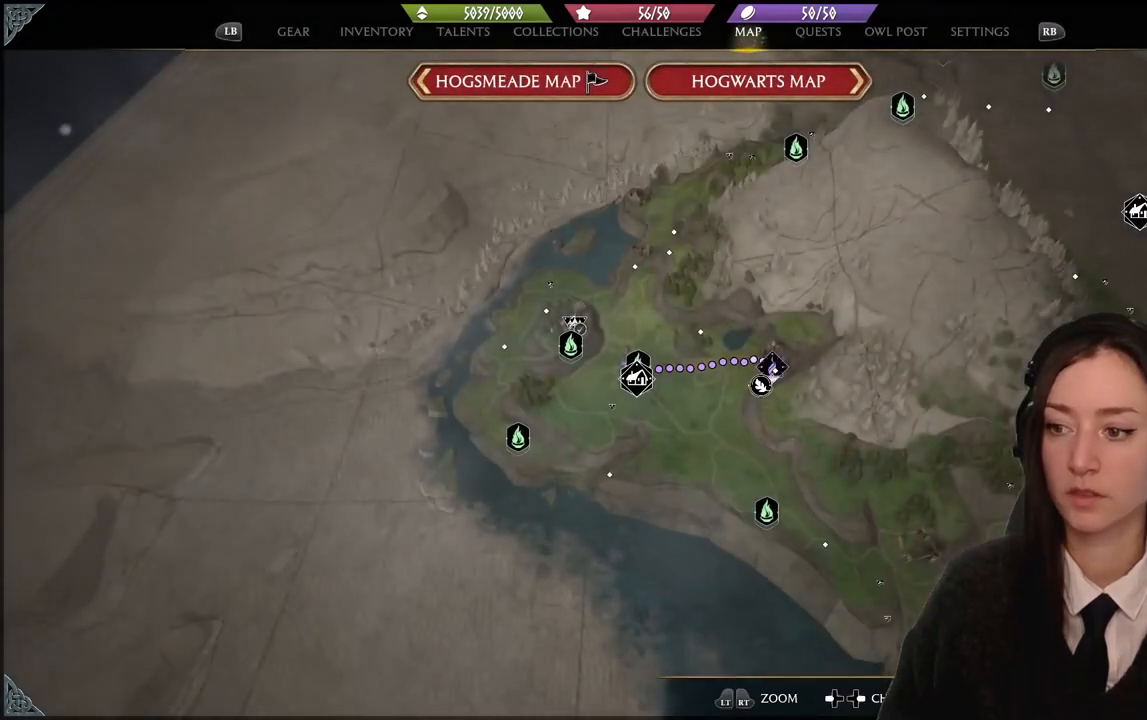
{"buttons": [], "left_stick": "down-left", "right_stick": "center", "events": [[500, "left_stick", "down-left"]]}
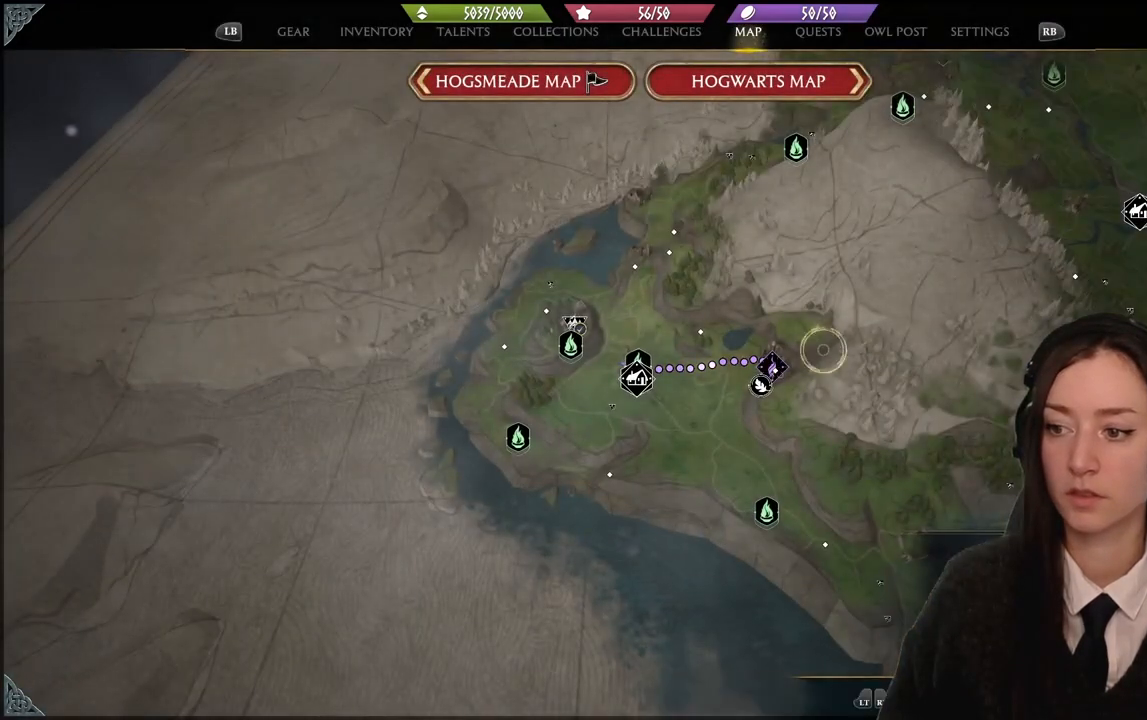
{"buttons": [], "left_stick": "center", "right_stick": "center", "events": [[200, "left_stick", "center"], [367, "B", "down"], [467, "B", "up"]]}
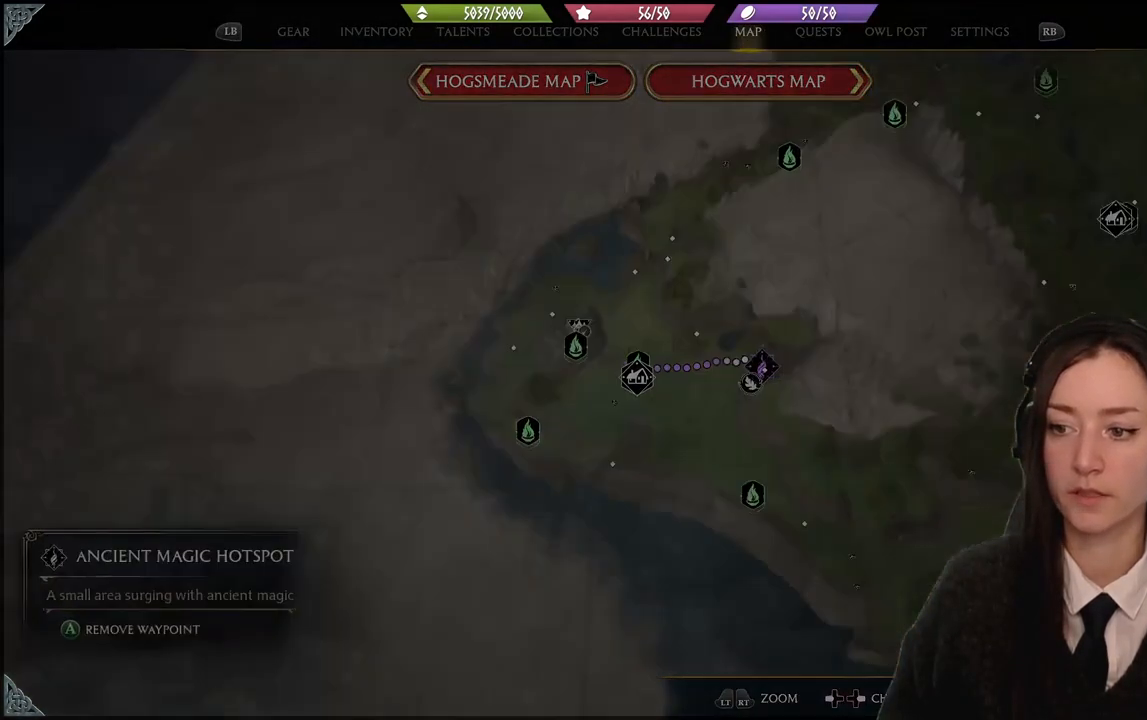
{"buttons": [], "left_stick": "center", "right_stick": "center", "events": []}
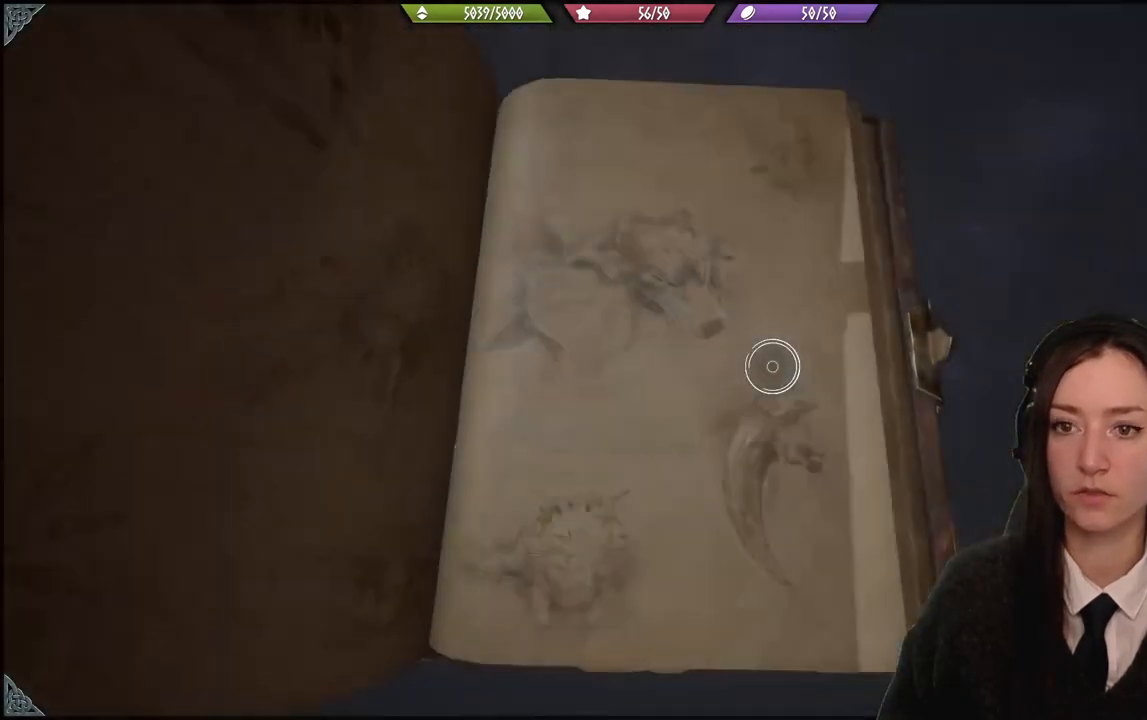
{"buttons": ["B"], "left_stick": "center", "right_stick": "center", "events": [[467, "B", "down"]]}
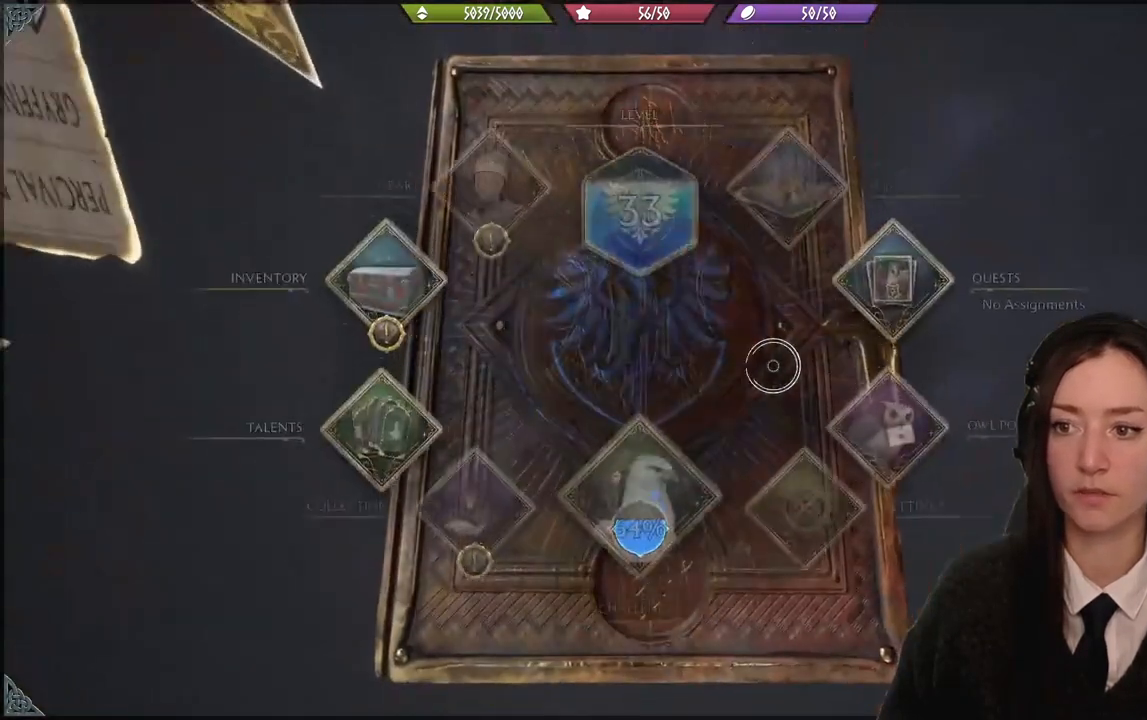
{"buttons": [], "left_stick": "center", "right_stick": "center", "events": [[33, "B", "up"], [267, "right_stick", "up-right"], [434, "right_stick", "center"]]}
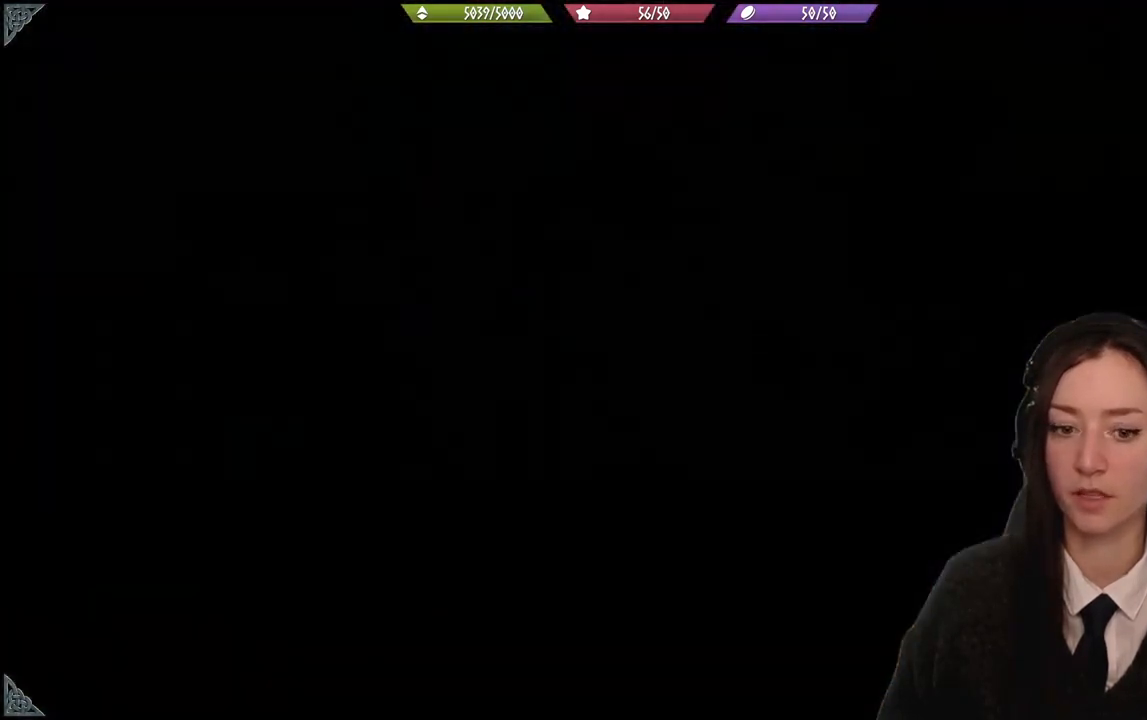
{"buttons": [], "left_stick": "center", "right_stick": "center", "events": [[167, "right_stick", "up-right"], [367, "right_stick", "center"]]}
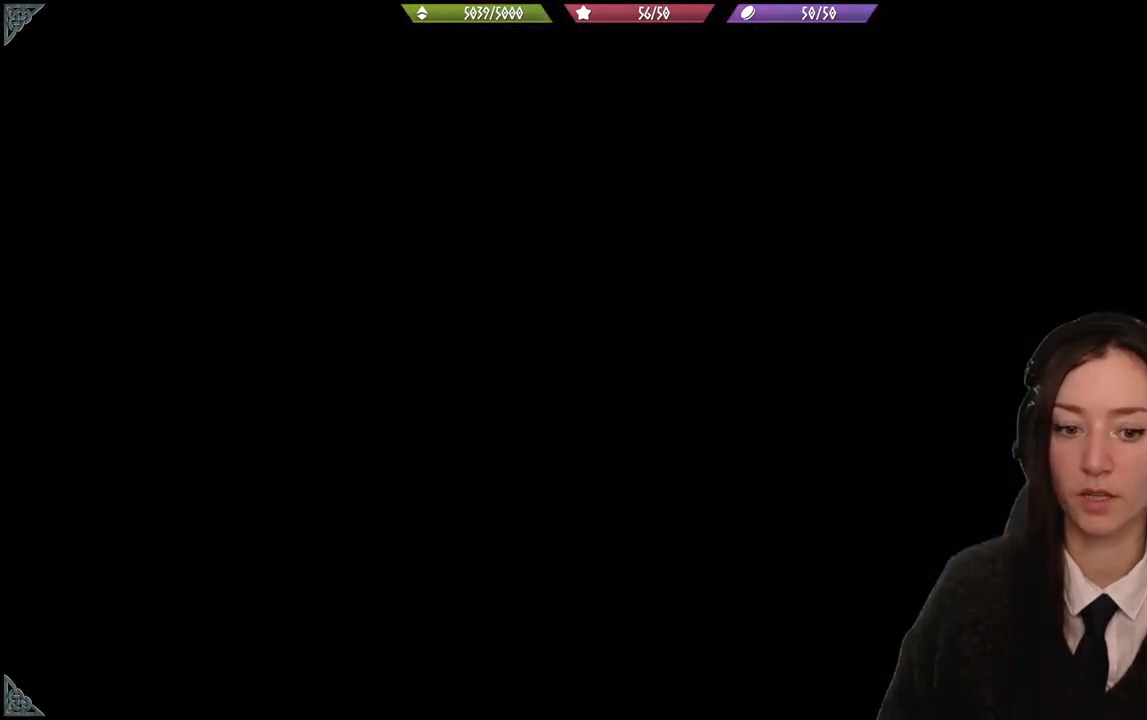
{"buttons": [], "left_stick": "center", "right_stick": "center", "events": [[200, "right_stick", "up-right"], [434, "right_stick", "center"]]}
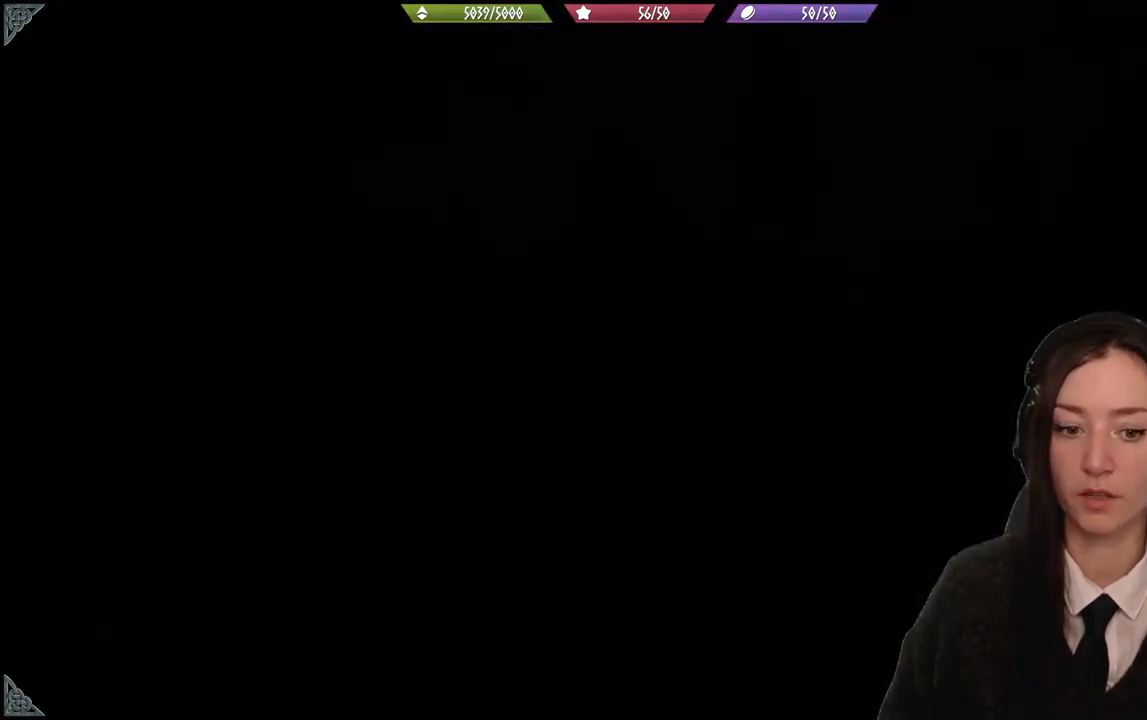
{"buttons": [], "left_stick": "center", "right_stick": "center", "events": []}